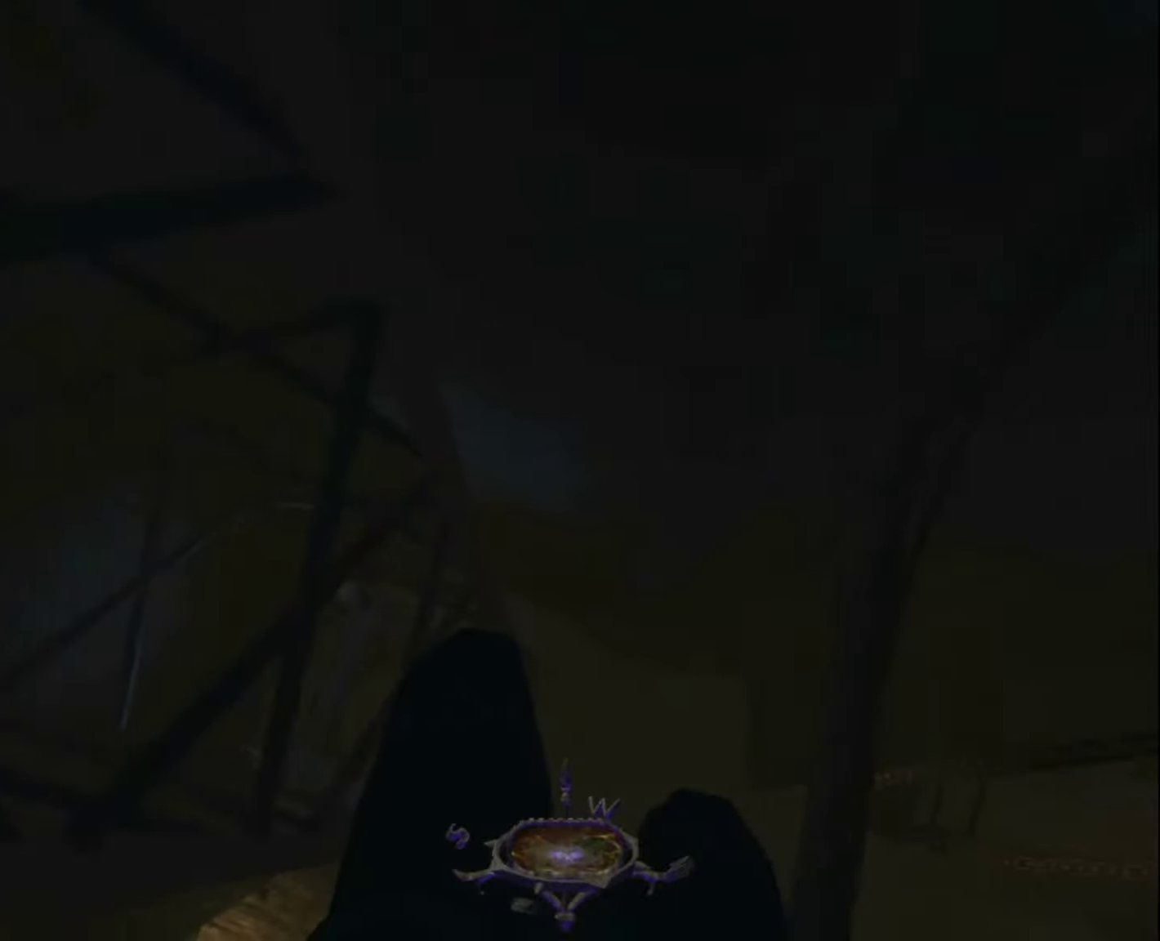
Gameplay with keyboard and mouse; each line is a JSON object with the keys and mouse buttons held at the frame after it. "events" lists presses ("down") and releases ("up") of "1", "2", "3", "4", "5", "a", "alt", "c", "ctrl", "d", "e", "escape", "f", "f5", "f6", "f9", "q", "r", "s", "shift", "space", "tab", "v", "w", "x", "z", "mouse_left" and "mouse_right" between this image and that frame as [ms after this image, input, new state], when the widget could be followed in between. "mouse_left", "mouse_right" = the "left", "right" buttons of the "mouse" list. No other keys are recorded. "mouse_move" is the direction in which the mouse moves at that frame (one of eight, or "still"), when it could be read.
{"keys": ["q", "z"], "mouse": [], "mouse_move": "left", "events": [[217, "q", "up"], [267, "q", "down"], [450, "z", "down"]]}
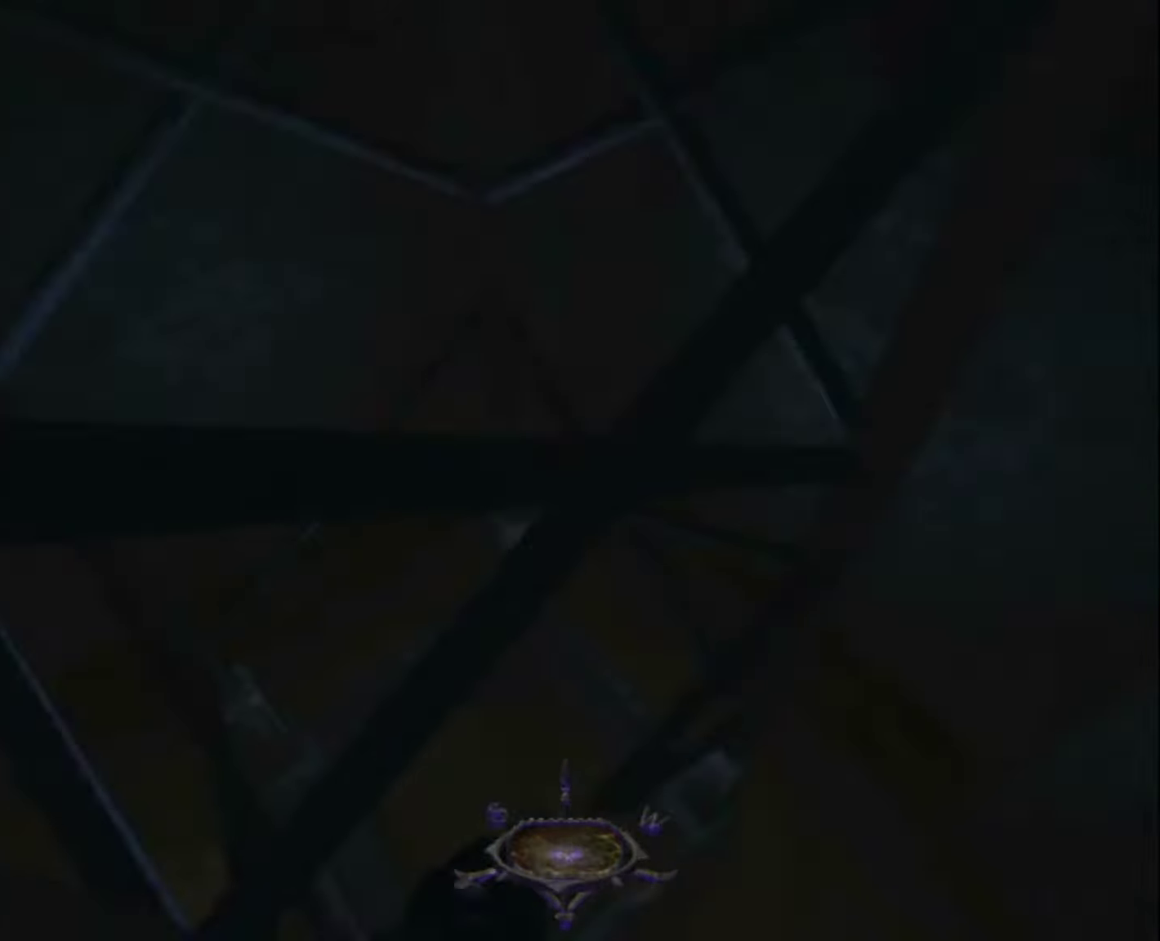
{"keys": [], "mouse": [], "mouse_move": "still", "events": [[50, "q", "up"], [133, "space", "down"], [283, "space", "up"], [367, "z", "up"]]}
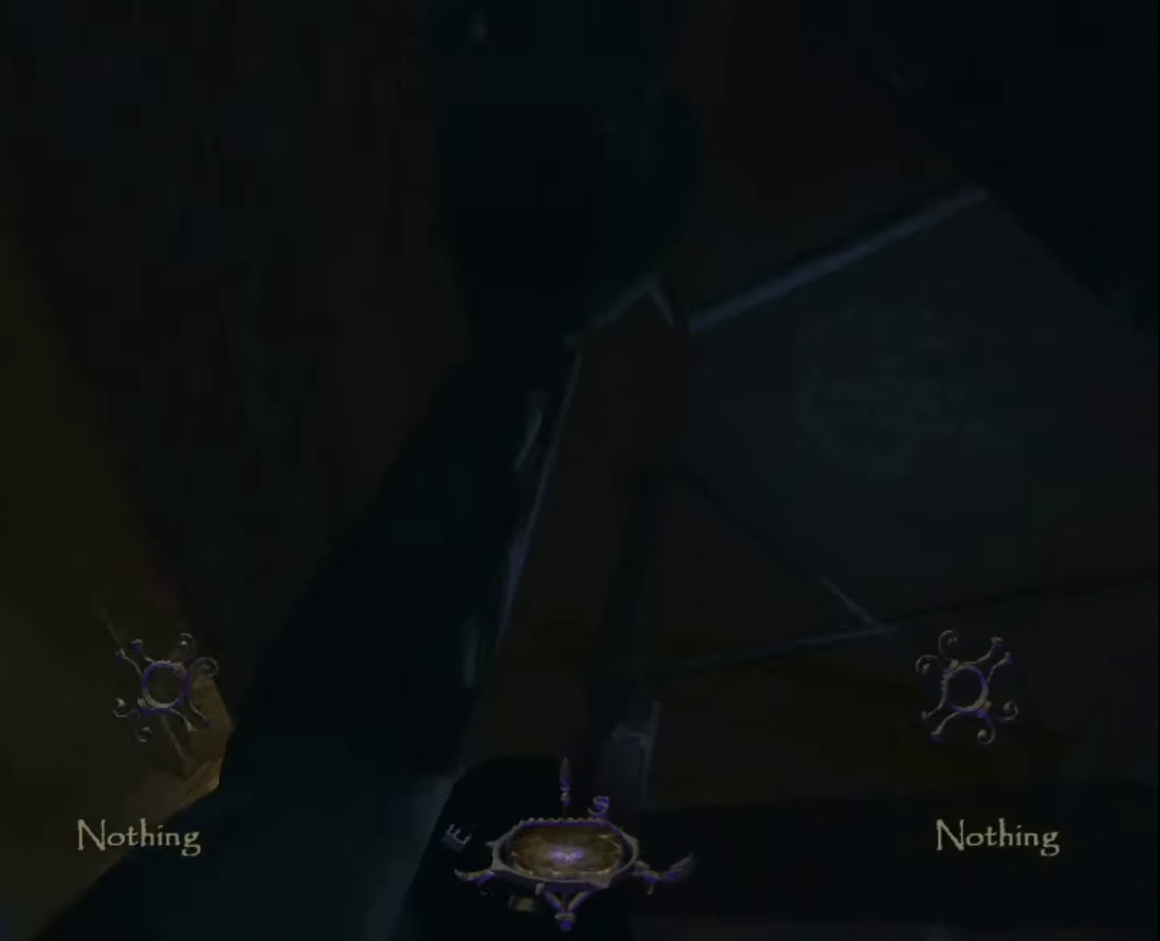
{"keys": [], "mouse": [], "mouse_move": "still", "events": [[200, "space", "down"], [333, "space", "up"], [383, "s", "down"], [433, "s", "up"]]}
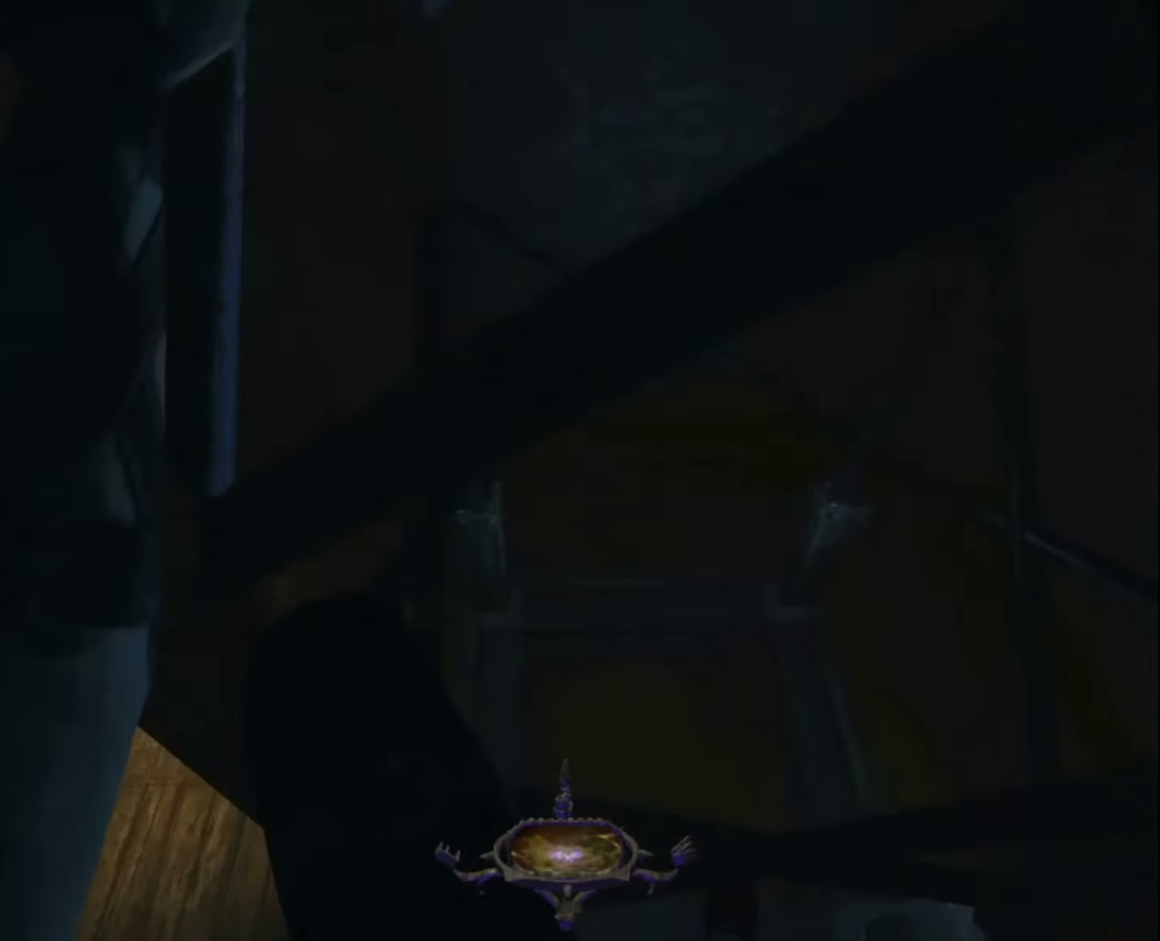
{"keys": ["d"], "mouse": [], "mouse_move": "still", "events": [[500, "d", "down"]]}
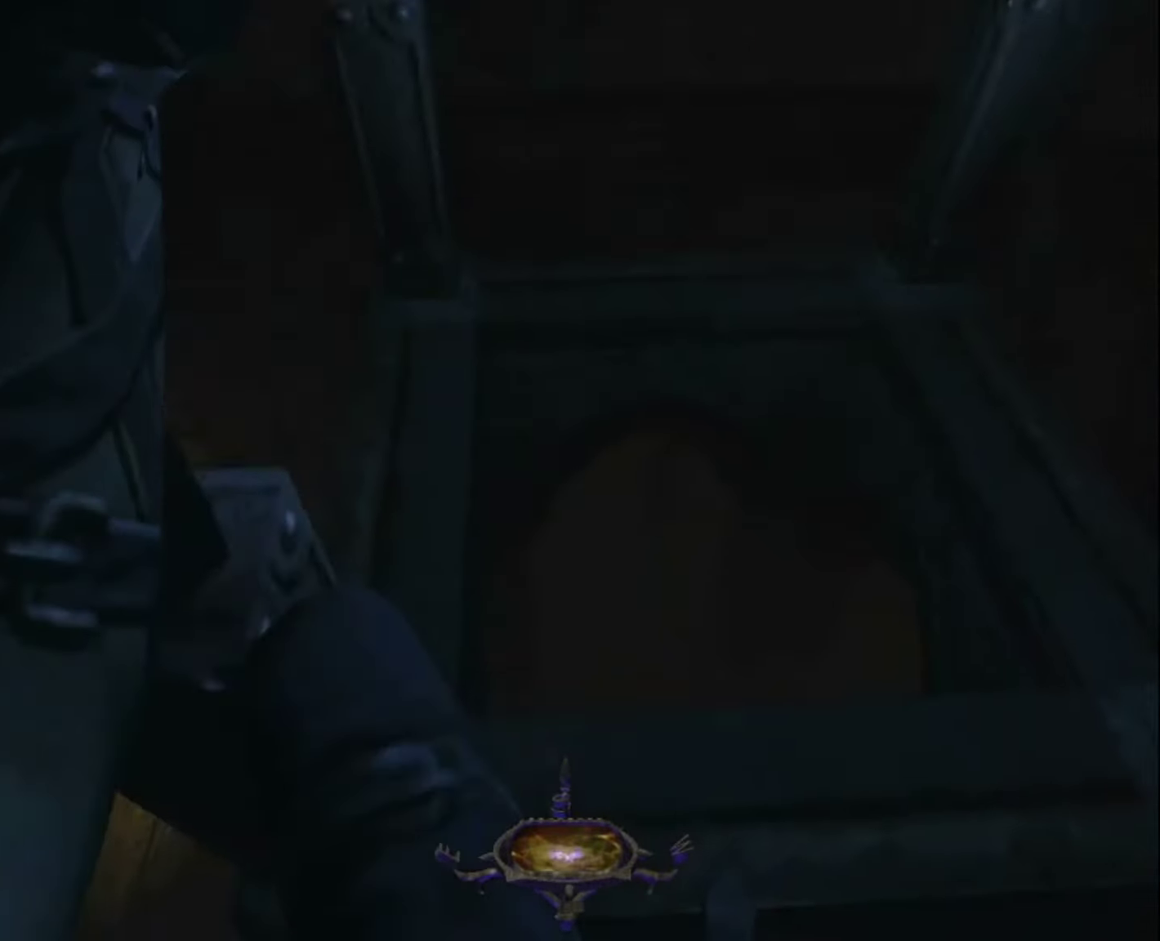
{"keys": [], "mouse": [], "mouse_move": "still", "events": [[317, "d", "up"]]}
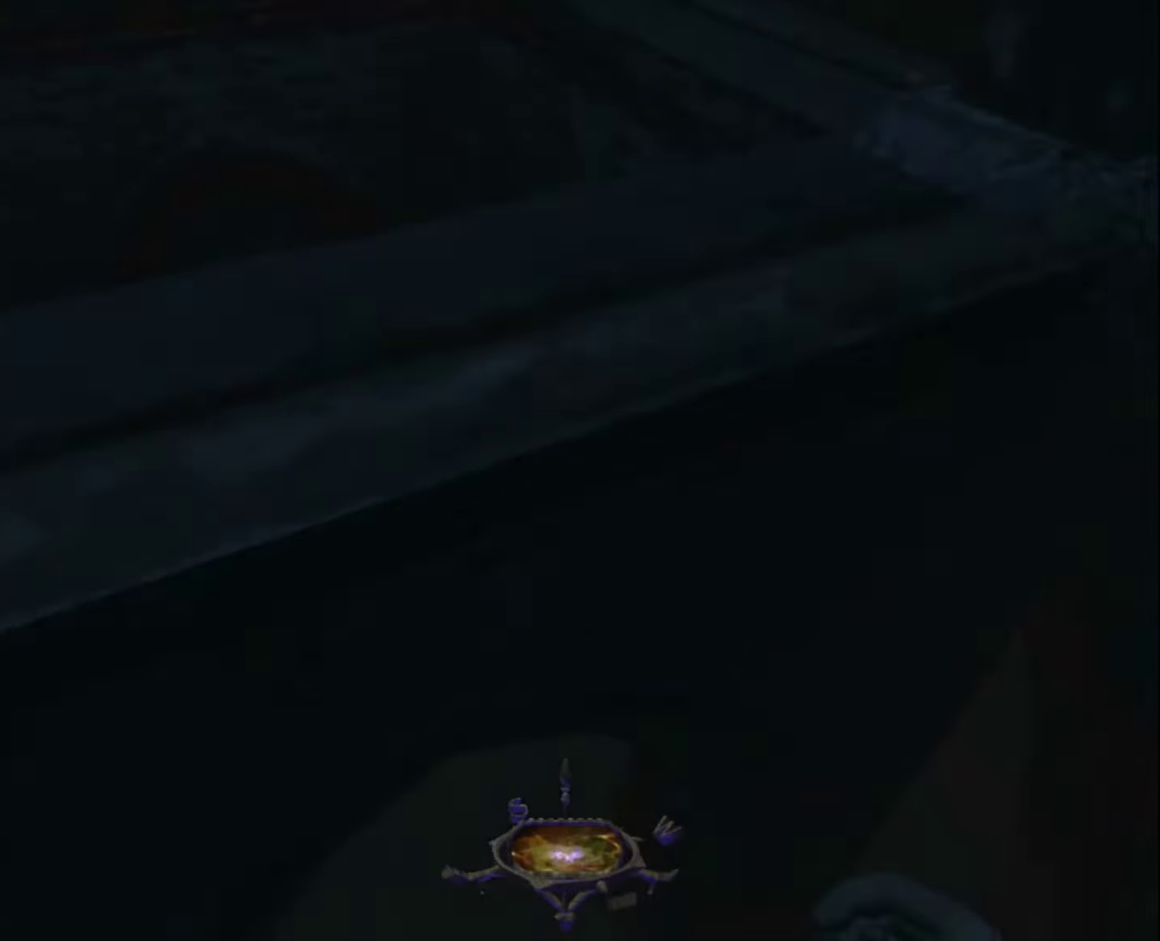
{"keys": ["z"], "mouse": [], "mouse_move": "still", "events": [[333, "z", "down"]]}
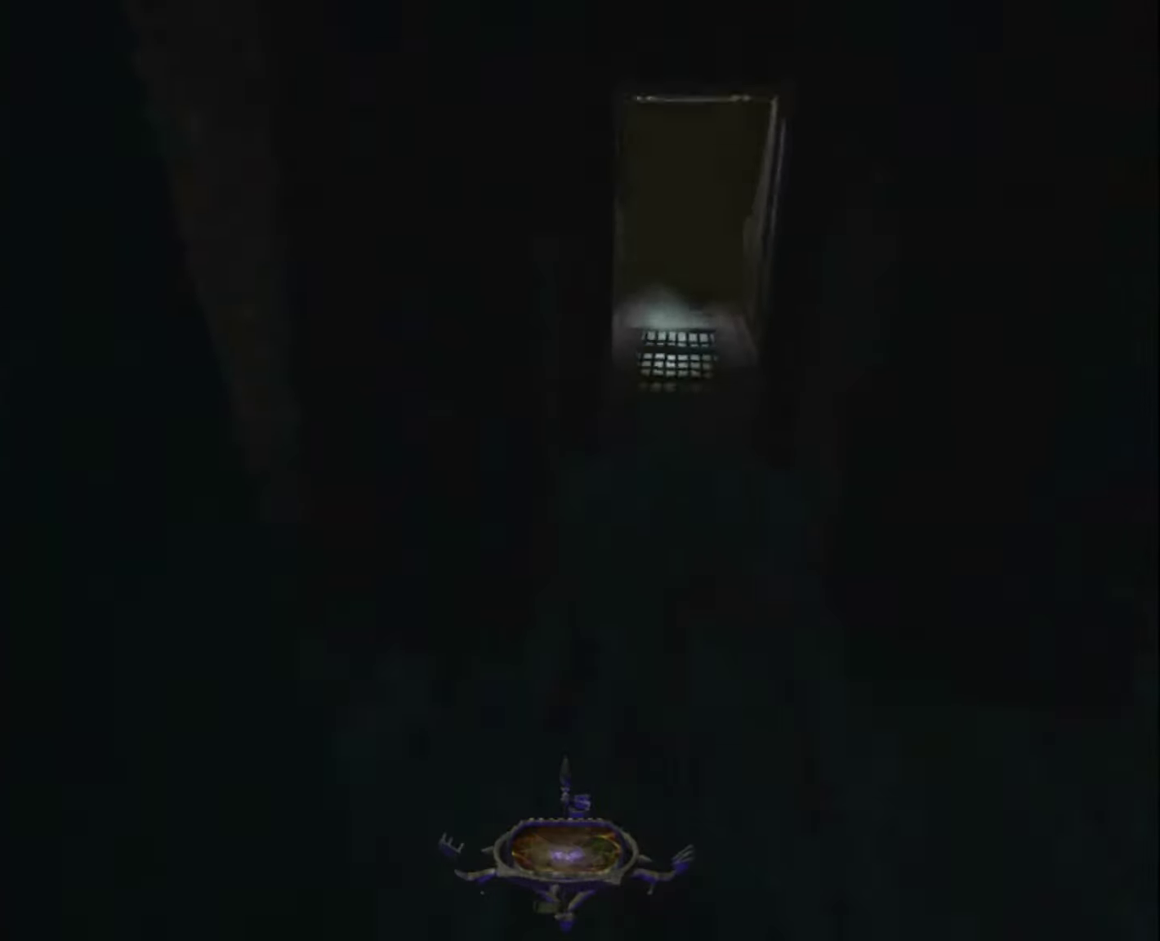
{"keys": ["z"], "mouse": [], "mouse_move": "still", "events": []}
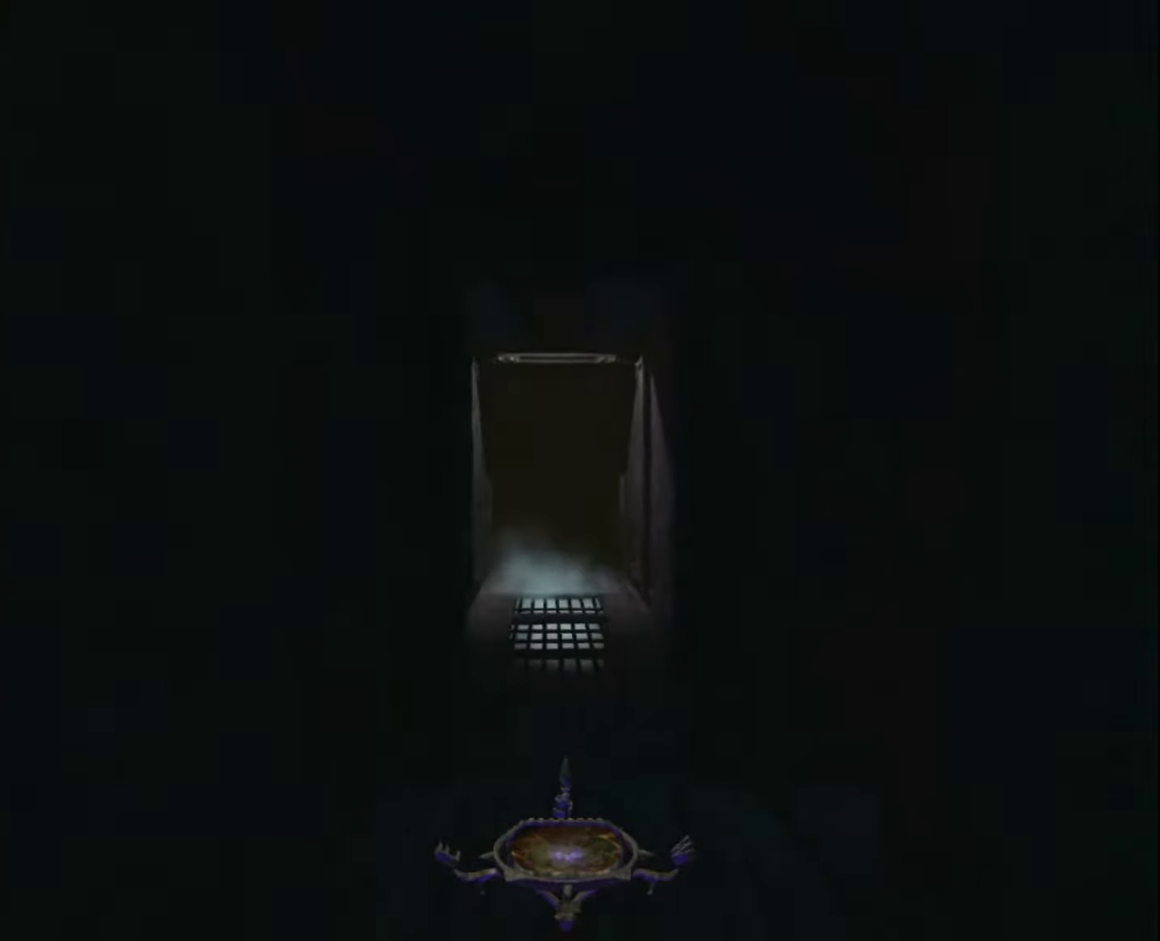
{"keys": ["z"], "mouse": [], "mouse_move": "still", "events": [[50, "a", "down"], [133, "a", "up"]]}
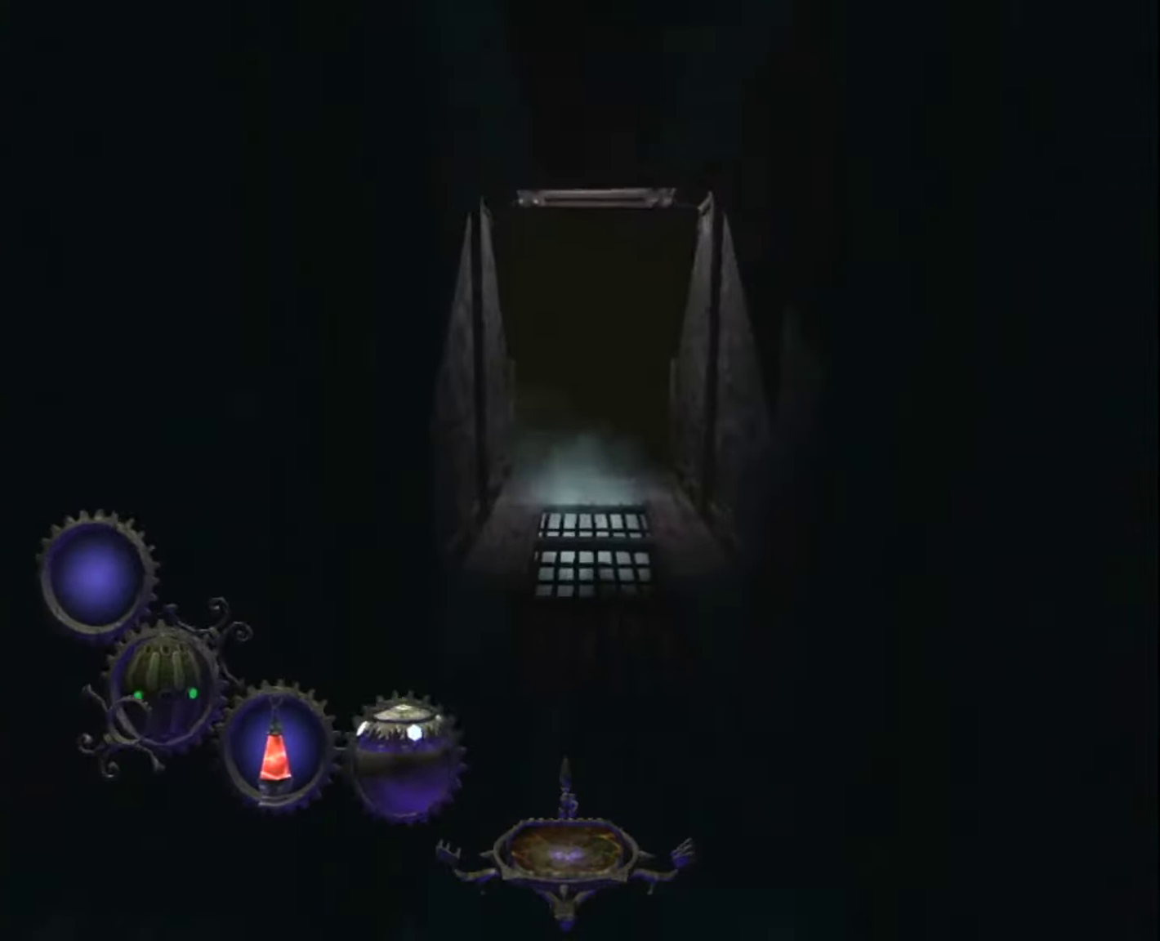
{"keys": ["z"], "mouse": [], "mouse_move": "still", "events": [[17, "a", "down"], [150, "a", "up"]]}
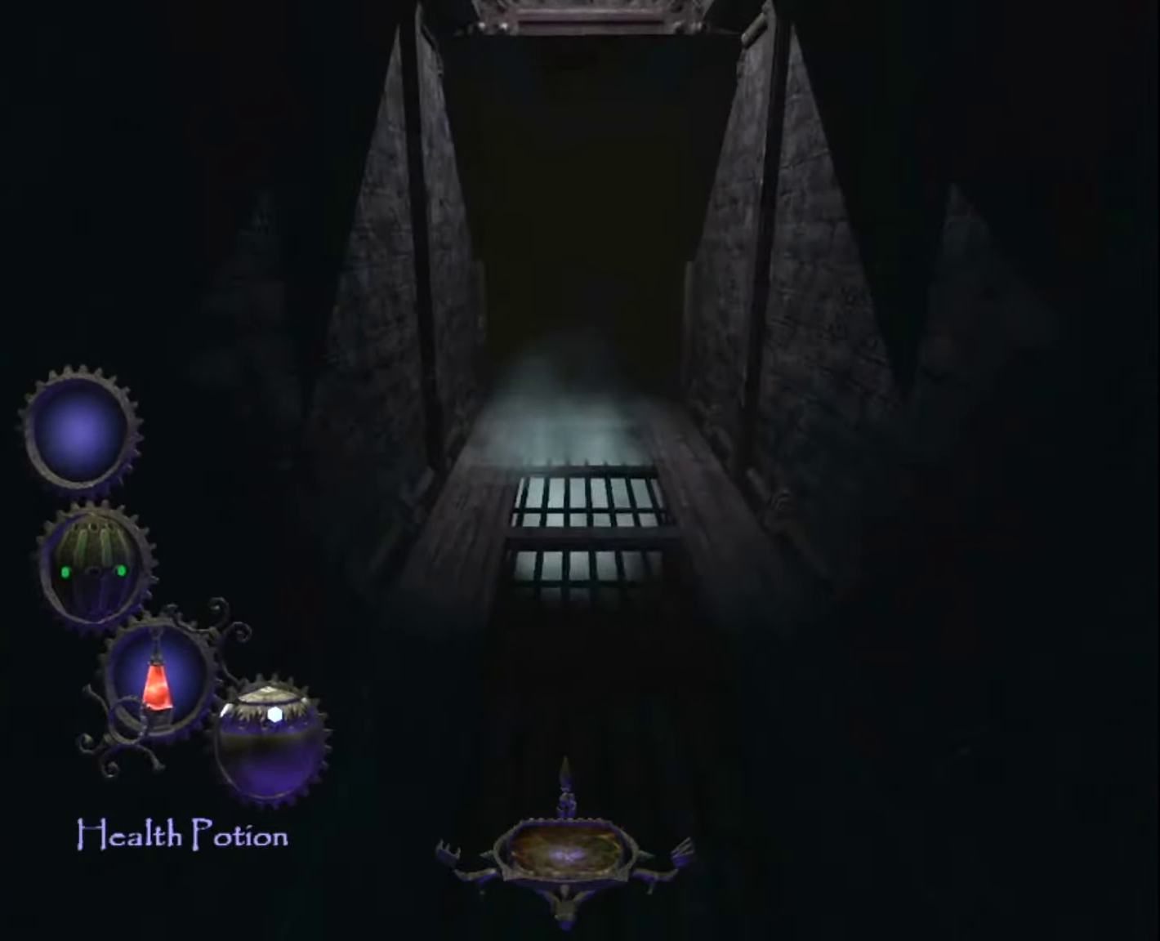
{"keys": ["z"], "mouse": [], "mouse_move": "still", "events": []}
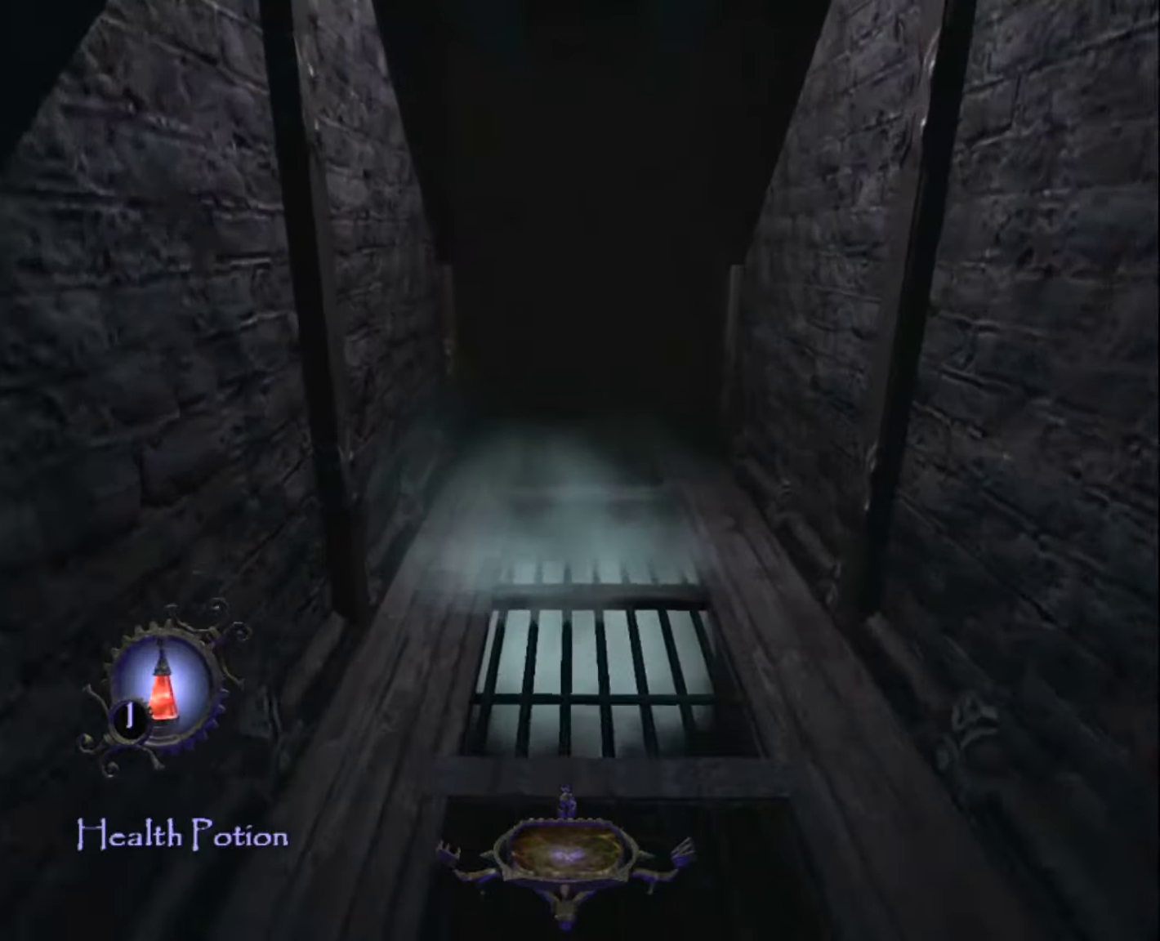
{"keys": ["z"], "mouse": [], "mouse_move": "still", "events": []}
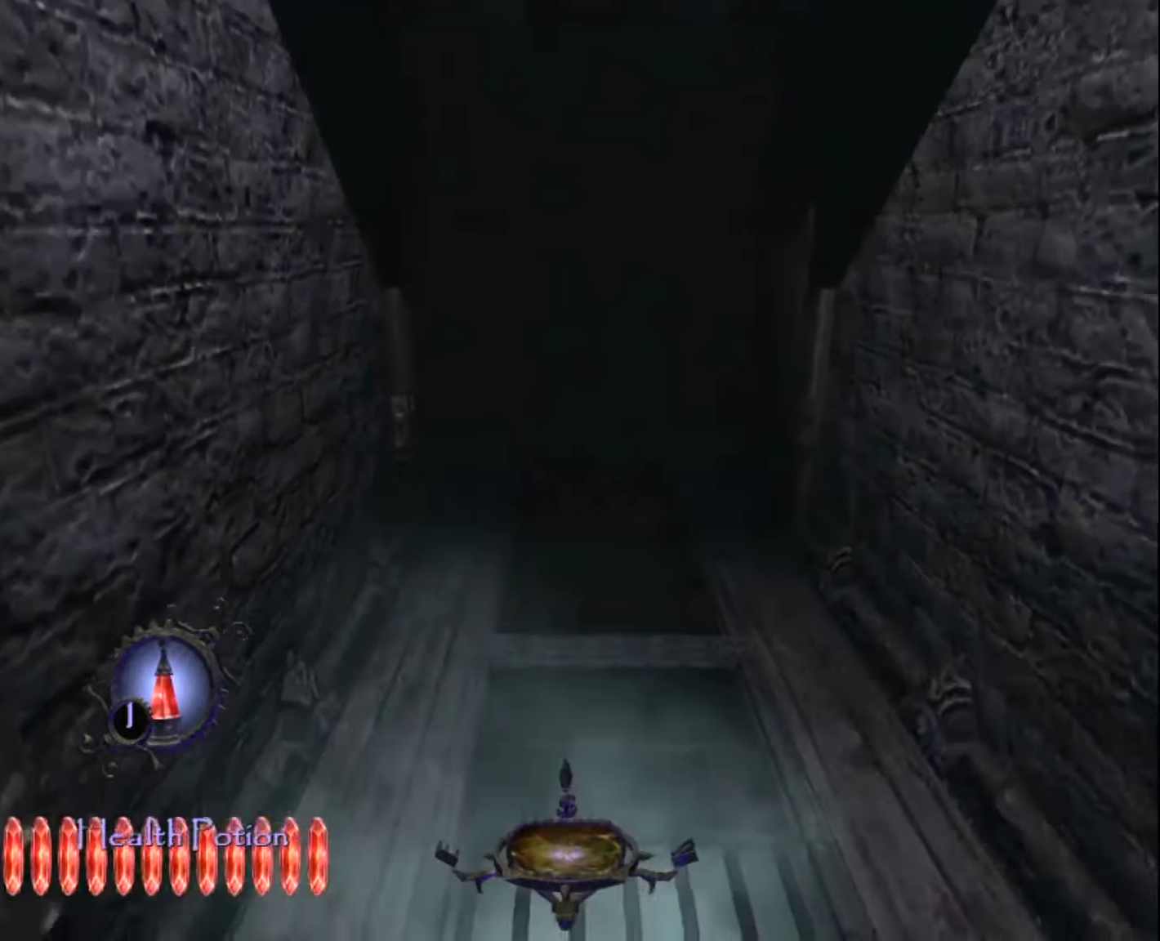
{"keys": ["a", "z"], "mouse": [], "mouse_move": "still", "events": [[484, "a", "down"]]}
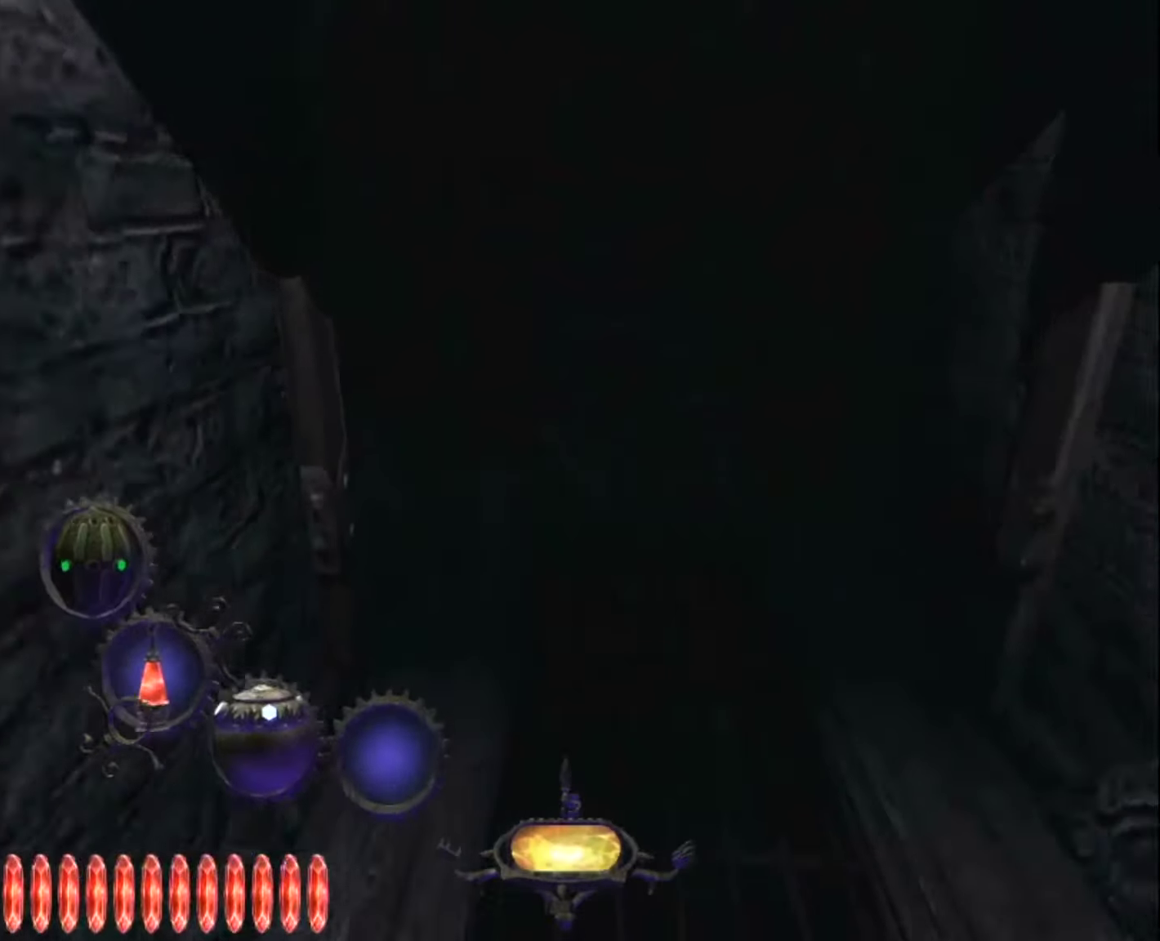
{"keys": ["z"], "mouse": [], "mouse_move": "left", "events": [[117, "a", "up"]]}
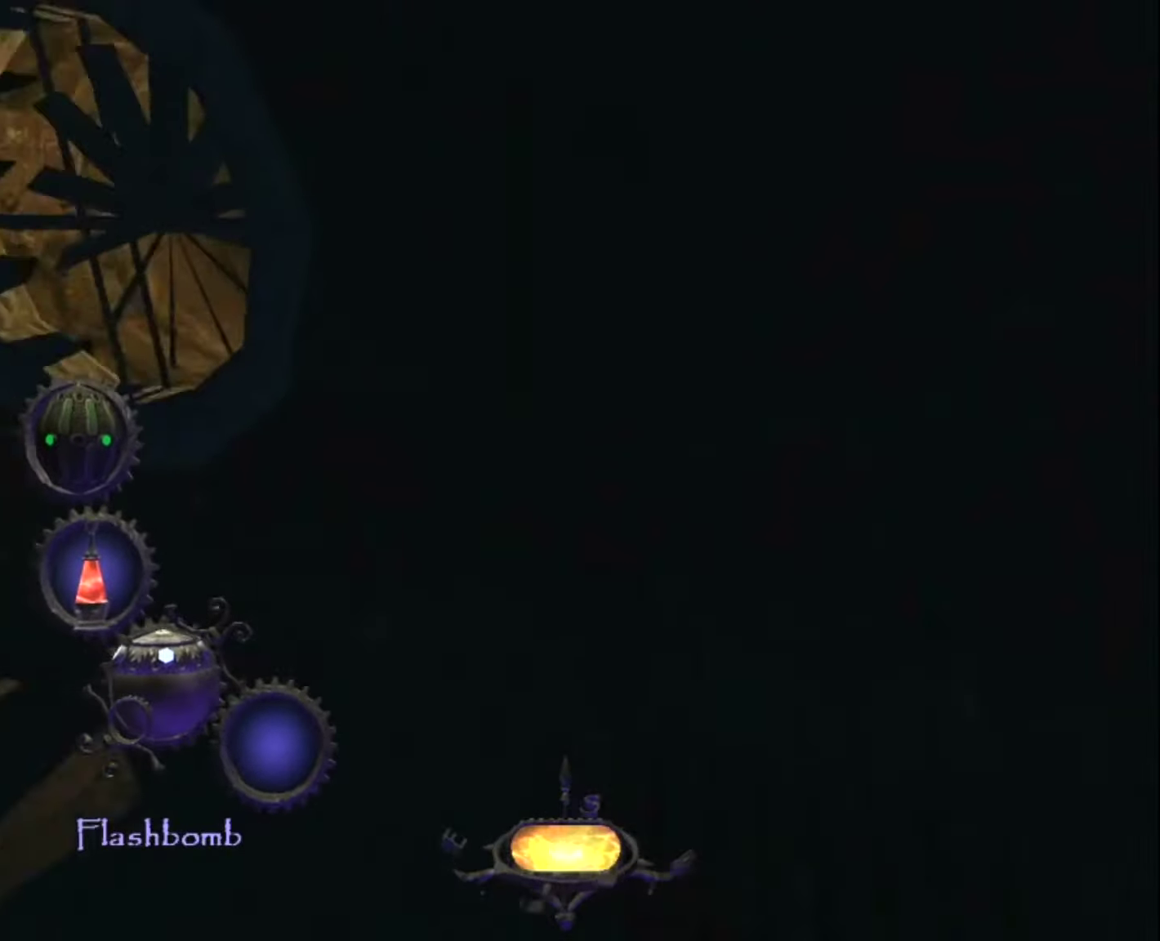
{"keys": ["z"], "mouse": [], "mouse_move": "still", "events": []}
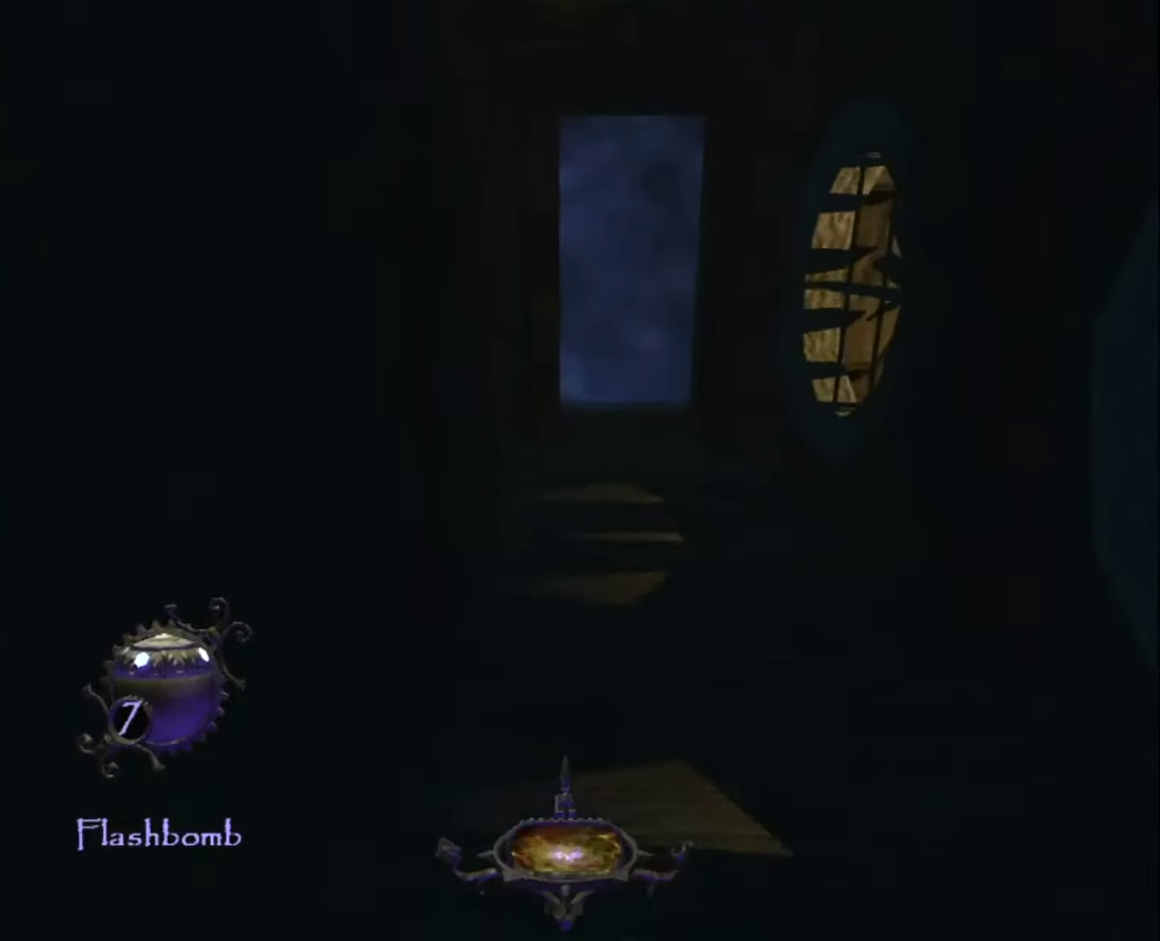
{"keys": ["z"], "mouse": [], "mouse_move": "still", "events": []}
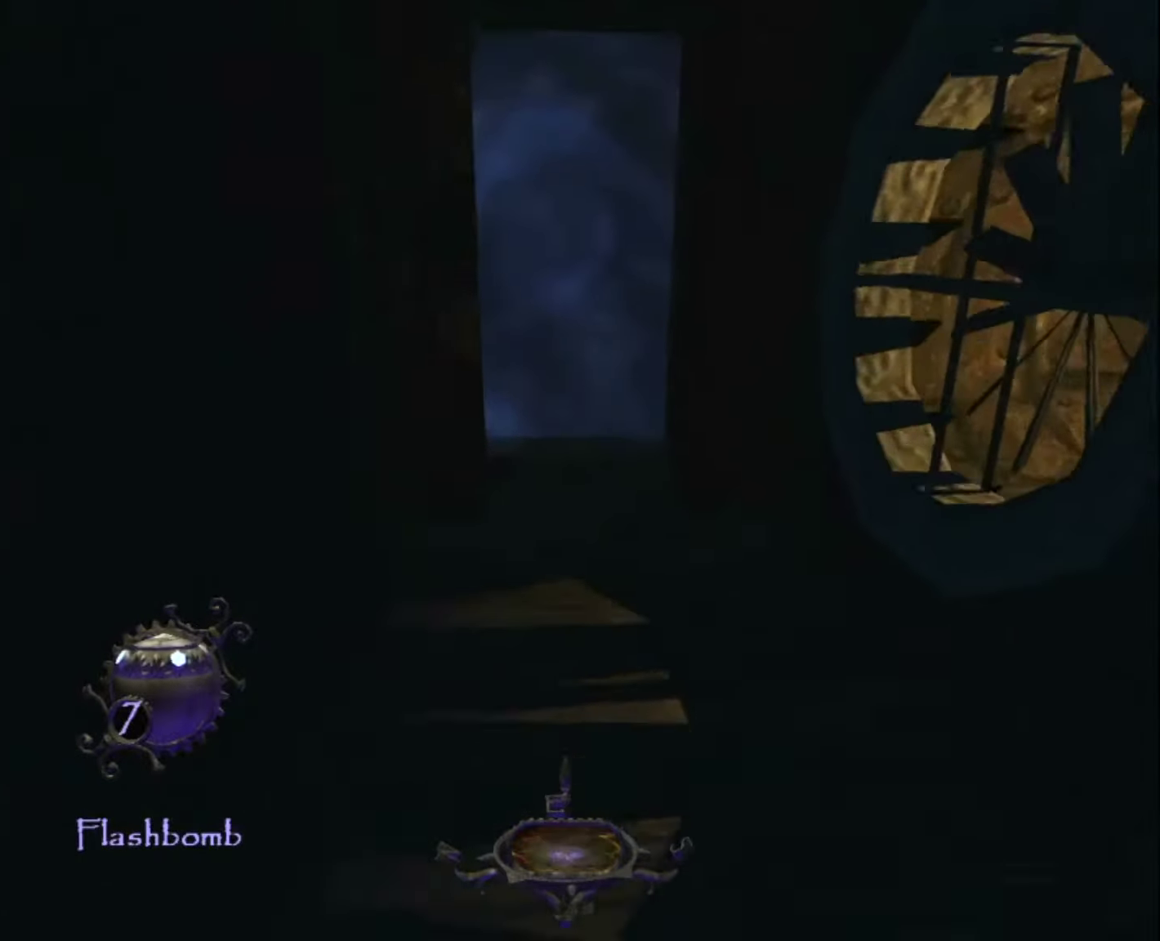
{"keys": ["z"], "mouse": [], "mouse_move": "still", "events": []}
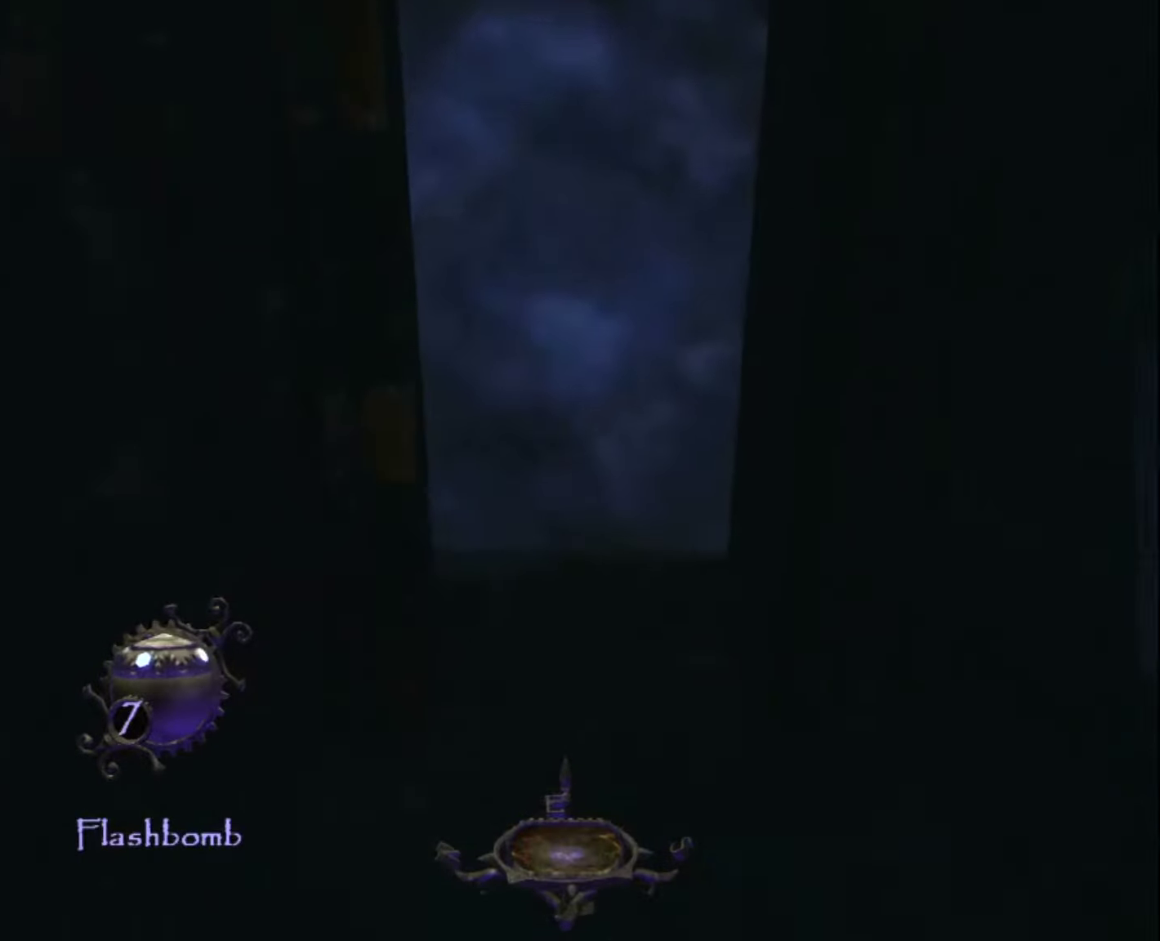
{"keys": ["z"], "mouse": [], "mouse_move": "still", "events": []}
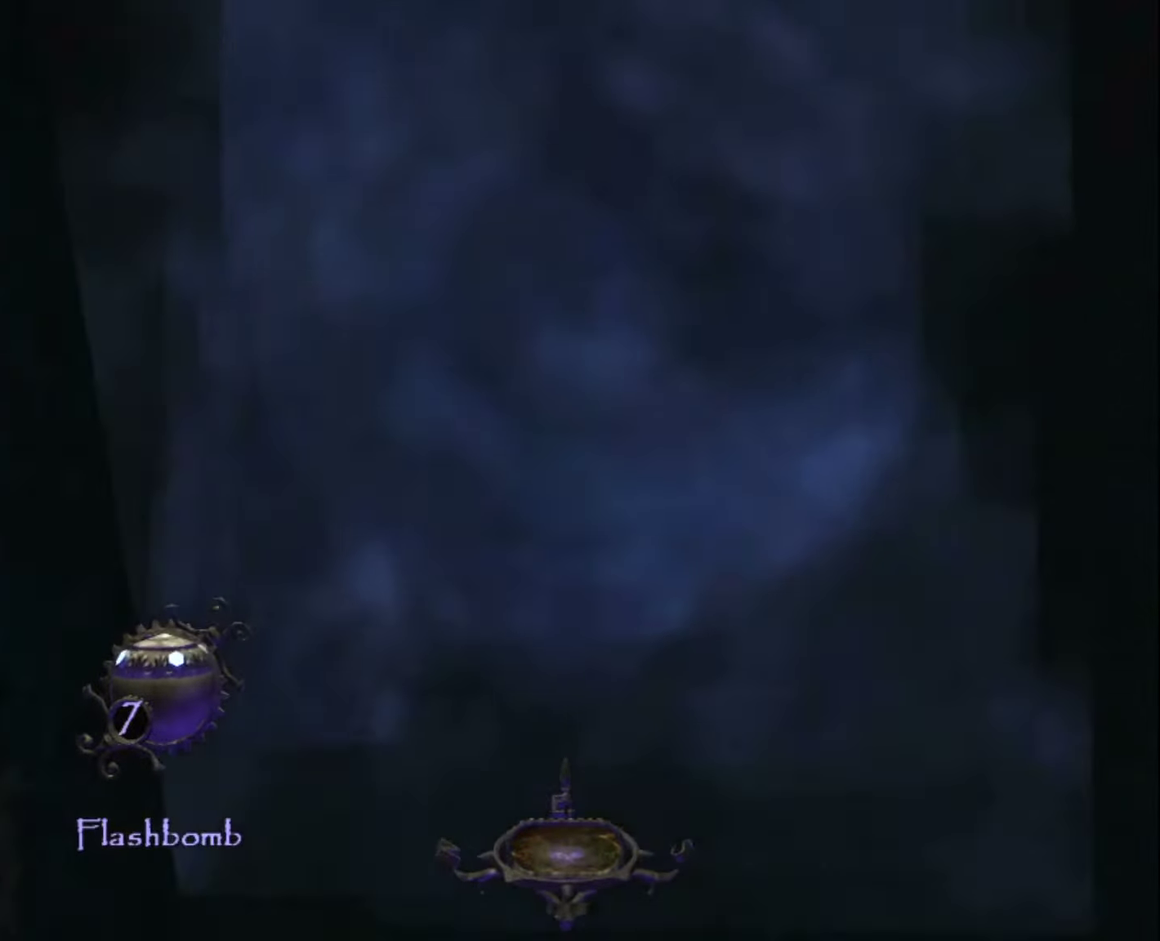
{"keys": ["z"], "mouse": [], "mouse_move": "still", "events": []}
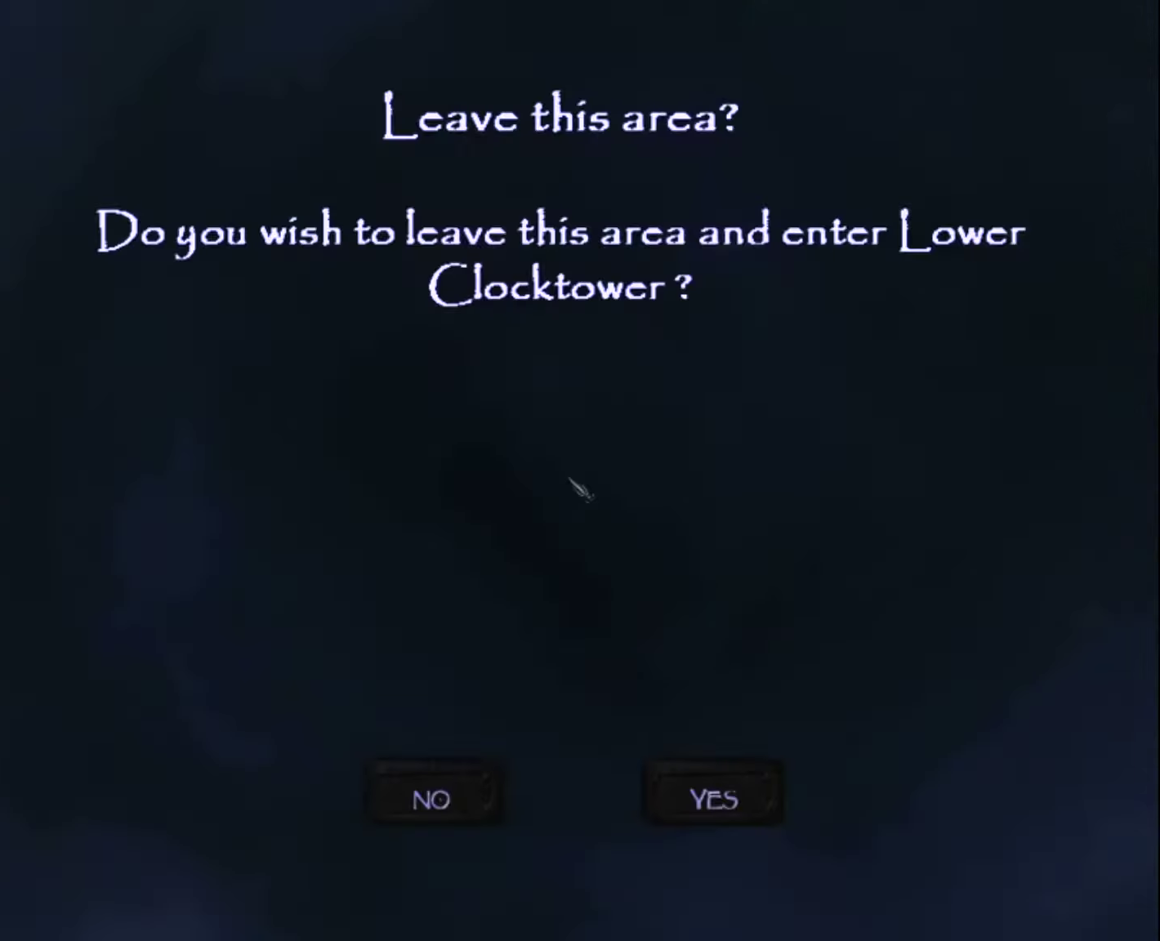
{"keys": [], "mouse": [], "mouse_move": "still", "events": [[216, "z", "up"], [350, "mouse_left", "down"], [450, "mouse_left", "up"]]}
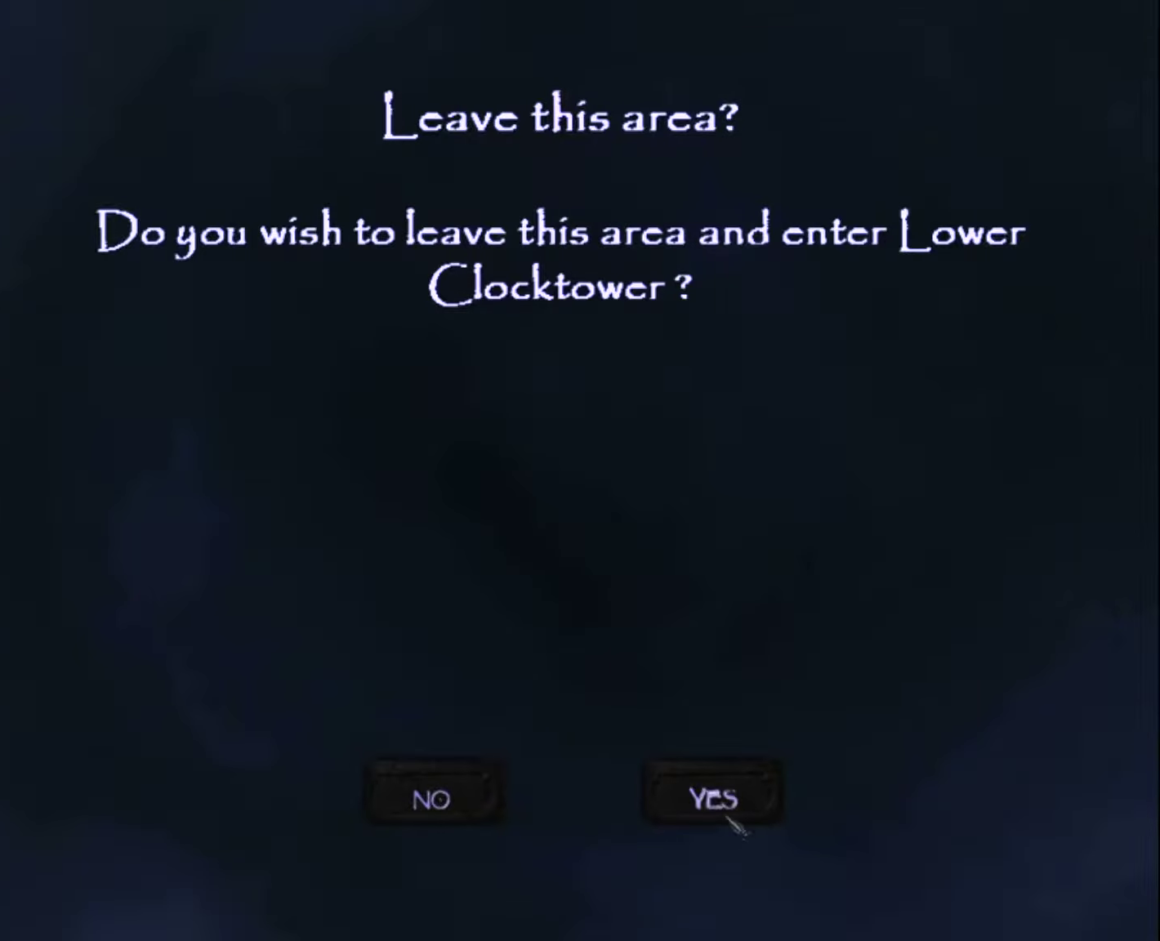
{"keys": [], "mouse": [], "mouse_move": "still", "events": [[50, "mouse_left", "down"], [133, "mouse_left", "up"]]}
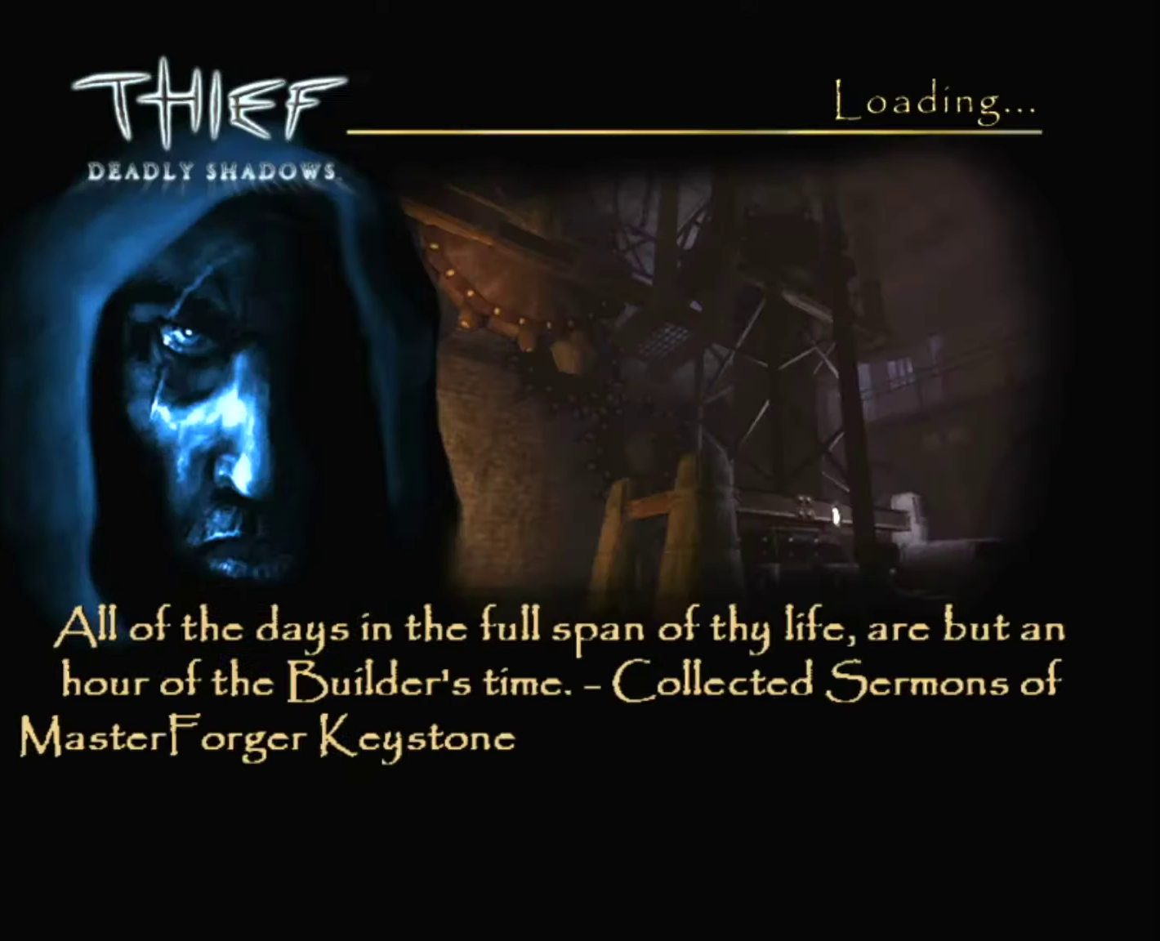
{"keys": [], "mouse": [], "mouse_move": "still", "events": []}
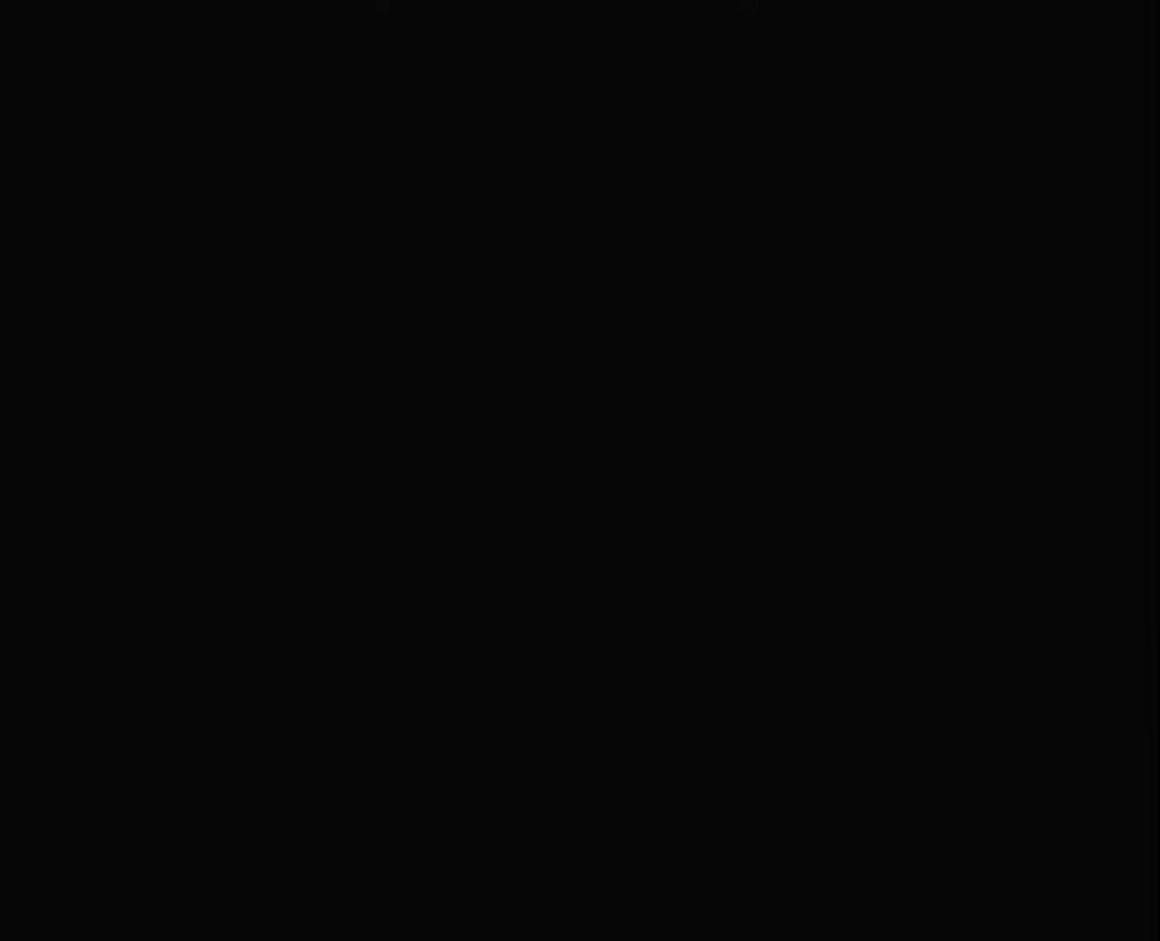
{"keys": [], "mouse": [], "mouse_move": "still", "events": []}
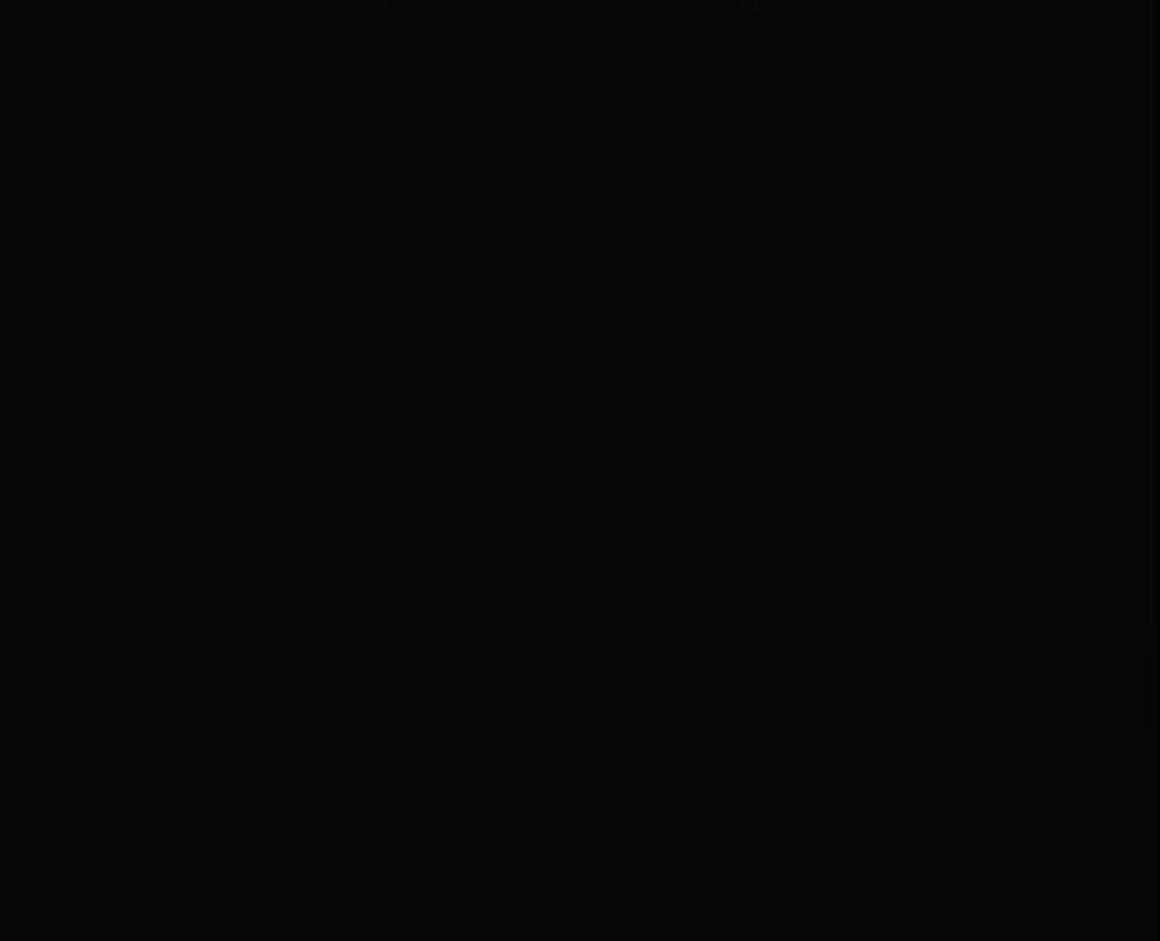
{"keys": [], "mouse": [], "mouse_move": "still", "events": []}
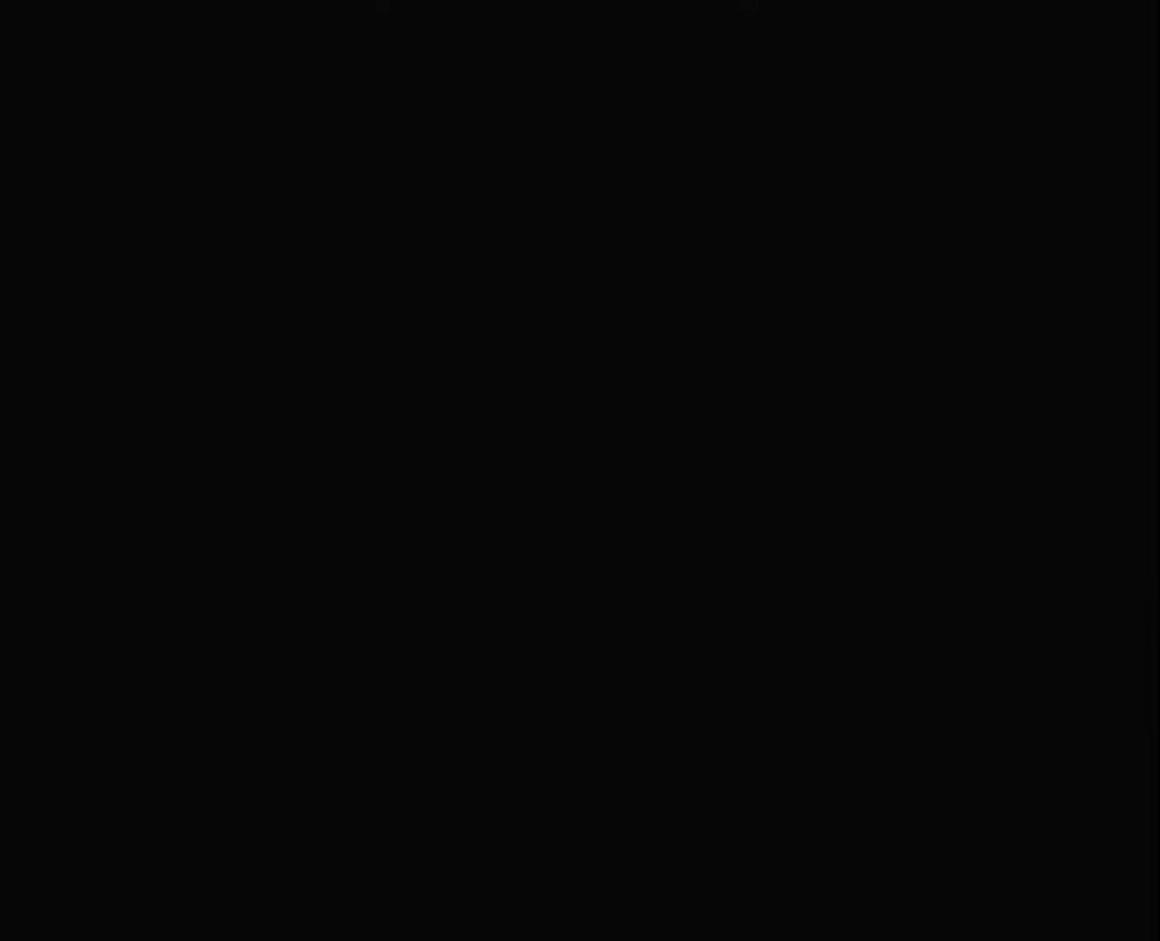
{"keys": [], "mouse": [], "mouse_move": "still", "events": []}
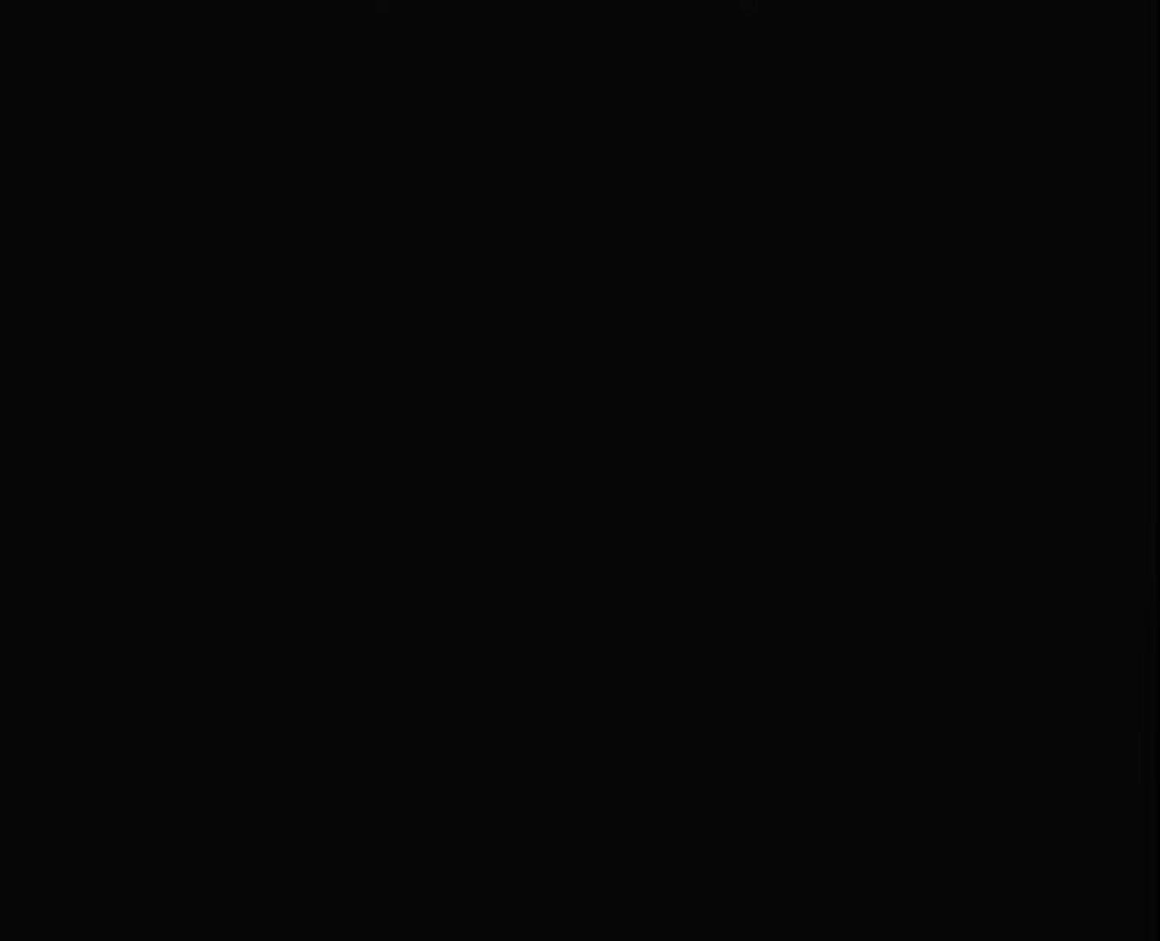
{"keys": [], "mouse": [], "mouse_move": "left", "events": []}
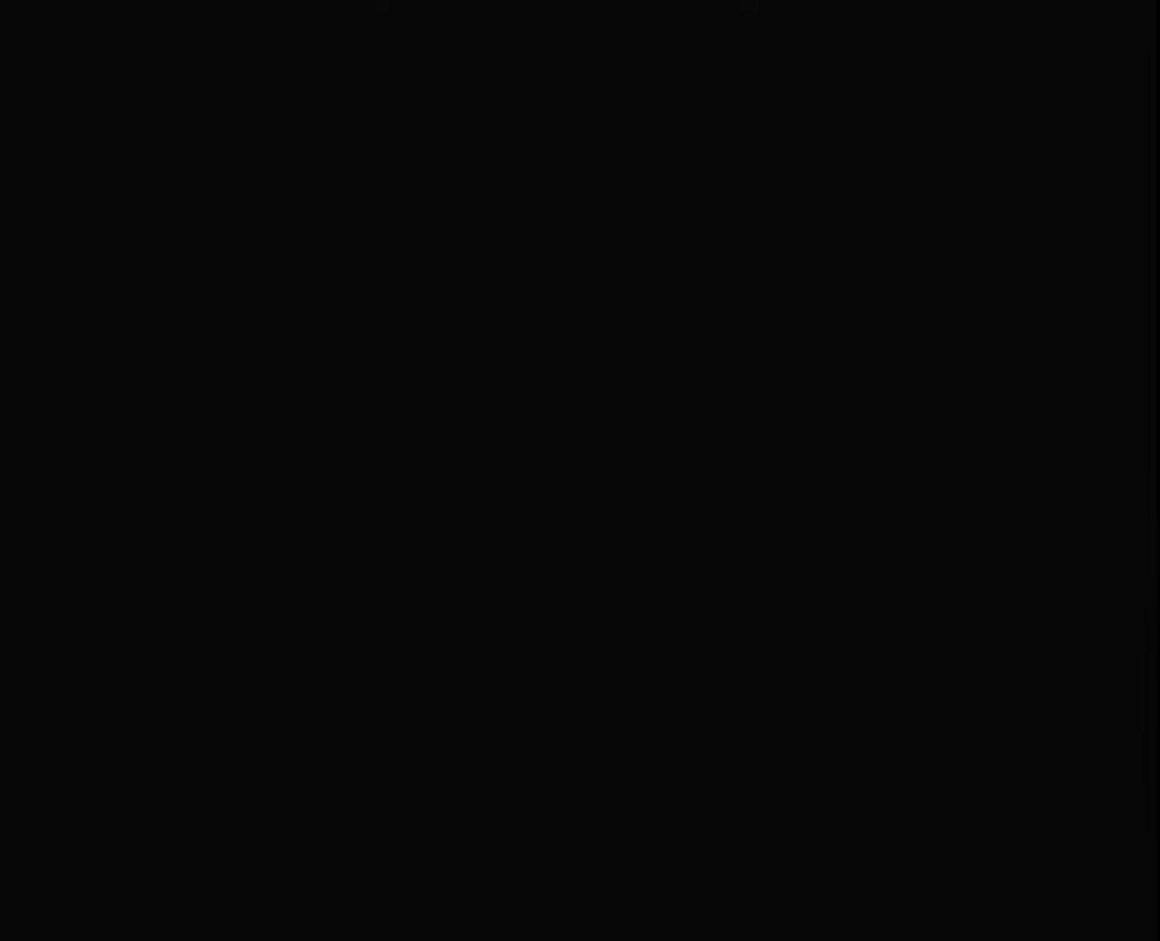
{"keys": [], "mouse": [], "mouse_move": "still", "events": []}
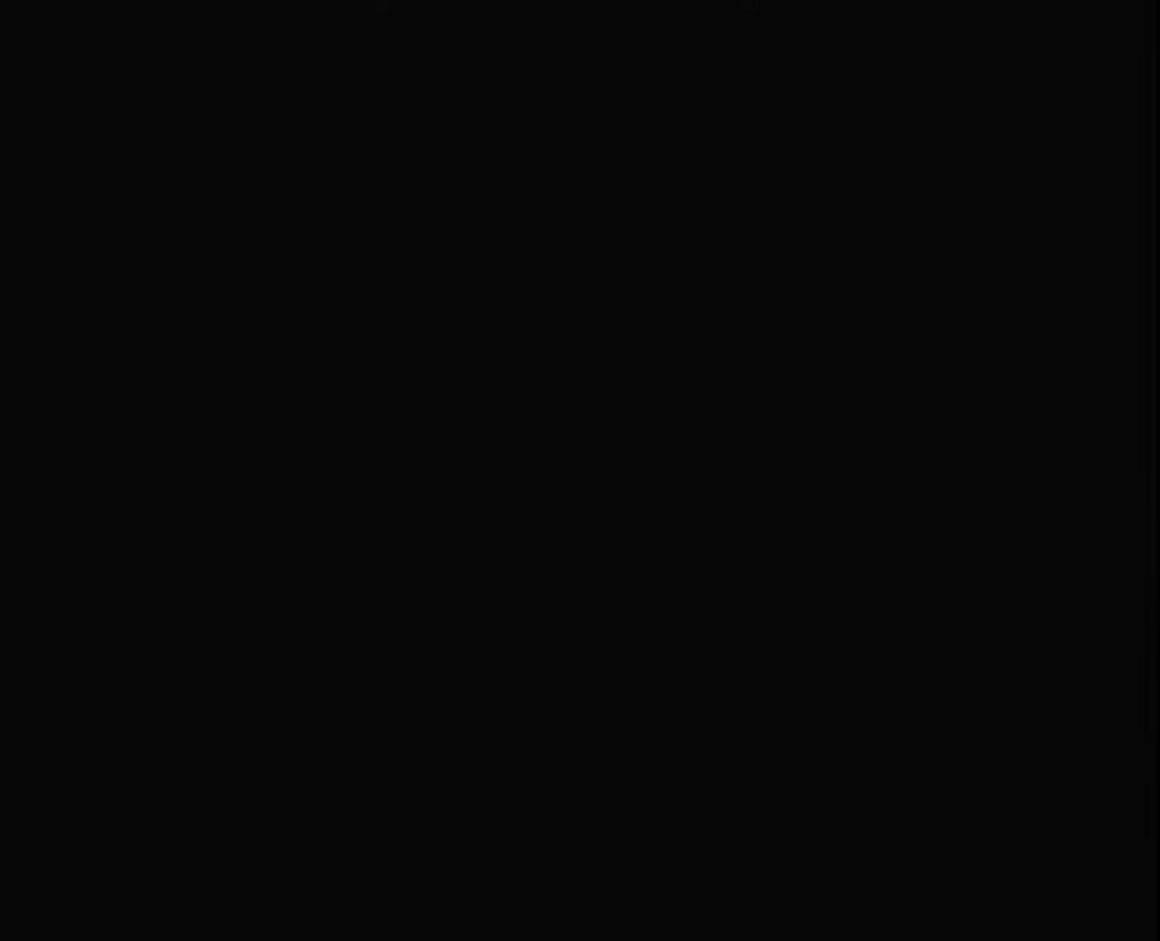
{"keys": [], "mouse": [], "mouse_move": "still", "events": []}
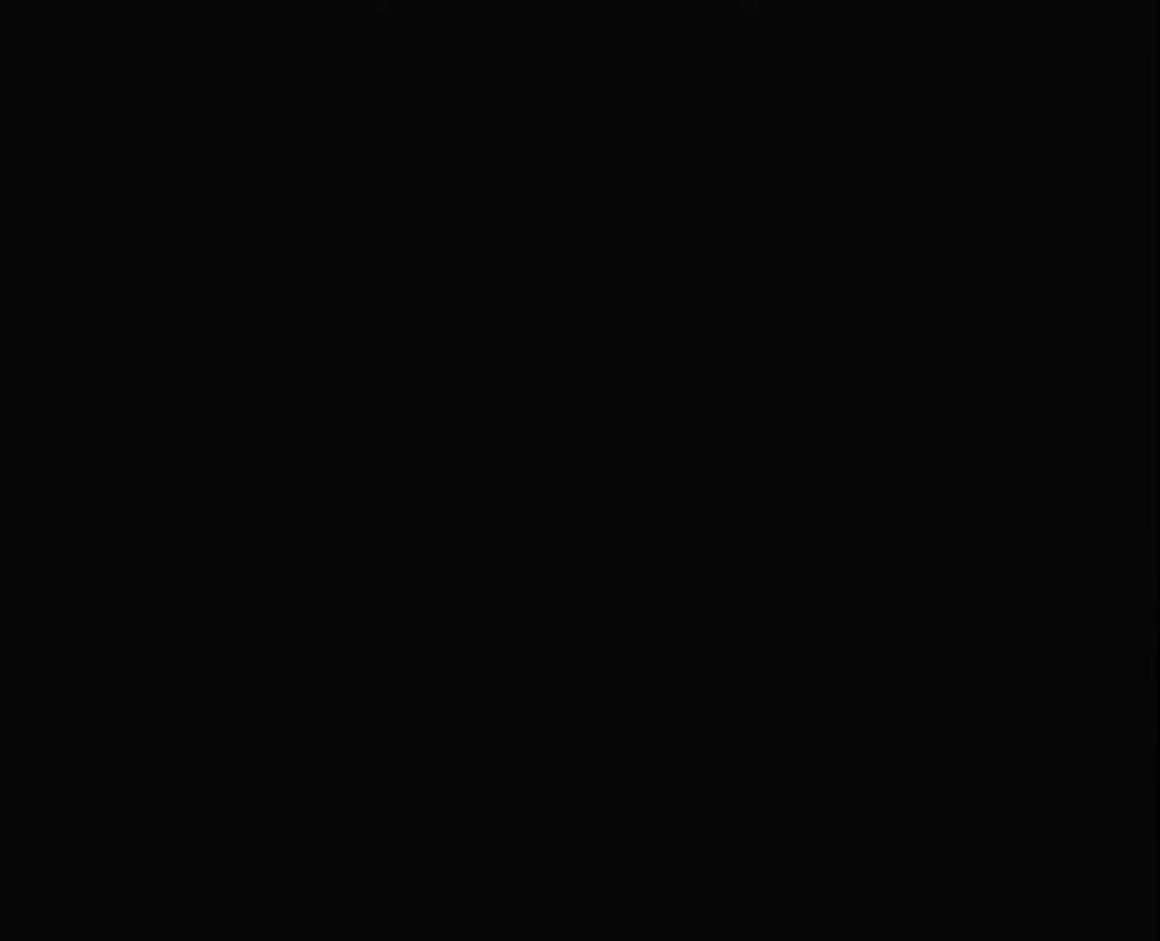
{"keys": [], "mouse": [], "mouse_move": "still", "events": []}